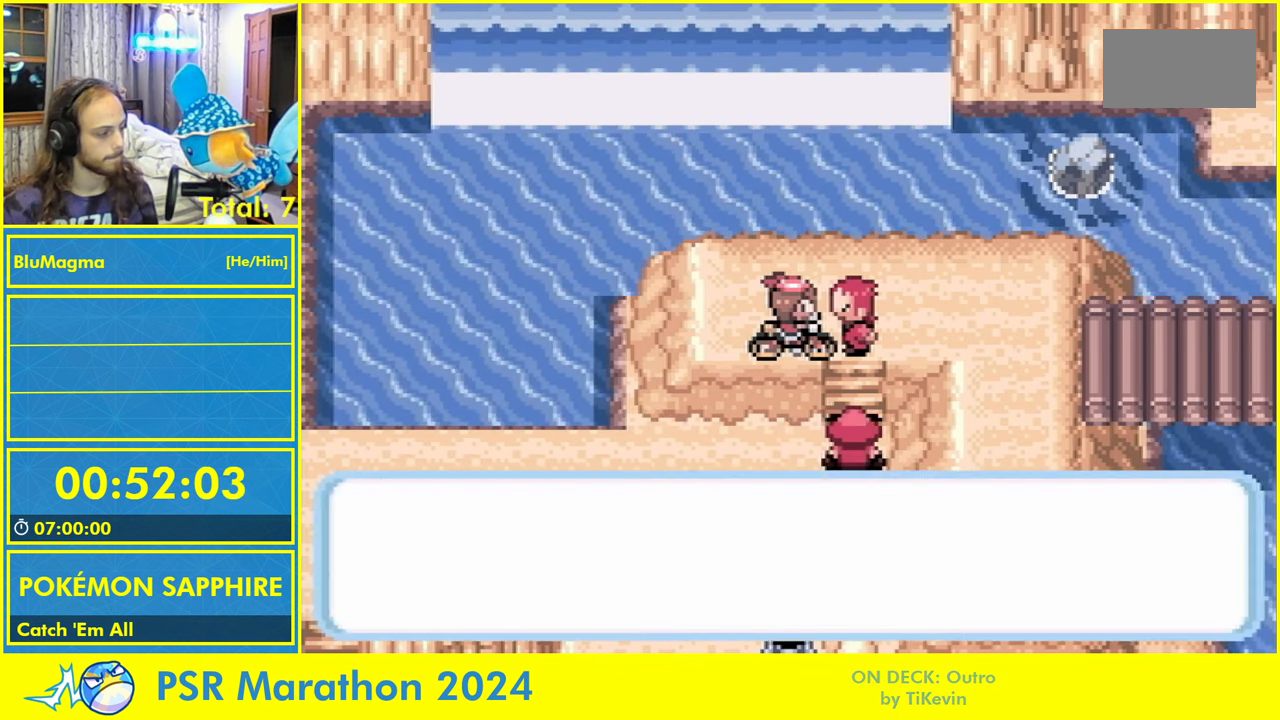
Gameplay with a controller (Nintendo layout); each line is a JSON object with the inputs held at the frame after it. "events" lists button and stick changes between this image and that frame as [ms after this image, input, new state], when the widget could be followed in between. Not read: L2 L3 R3 SELECT START X Y.
{"buttons": ["B"], "events": [[17, "B", "up"], [67, "L1", "down"], [84, "A", "down"], [117, "B", "down"], [150, "L1", "up"], [184, "A", "up"], [184, "B", "up"], [234, "A", "down"], [284, "B", "down"], [367, "A", "up"], [367, "B", "up"], [400, "L1", "down"], [417, "A", "down"], [450, "B", "down"], [484, "L1", "up"], [500, "A", "up"]]}
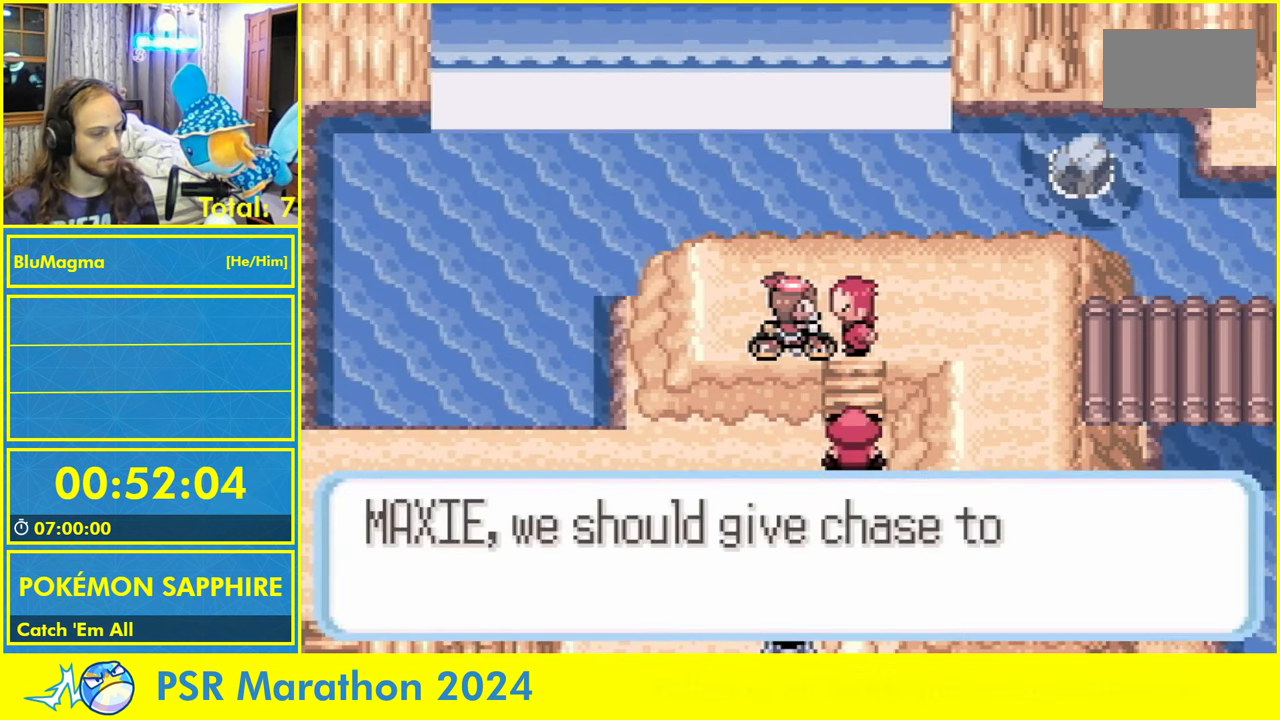
{"buttons": [], "events": [[34, "B", "up"], [67, "L1", "down"], [84, "A", "down"], [134, "B", "down"], [134, "L1", "up"], [200, "A", "up"], [217, "B", "up"], [267, "A", "down"], [317, "B", "down"], [400, "A", "up"], [417, "B", "up"]]}
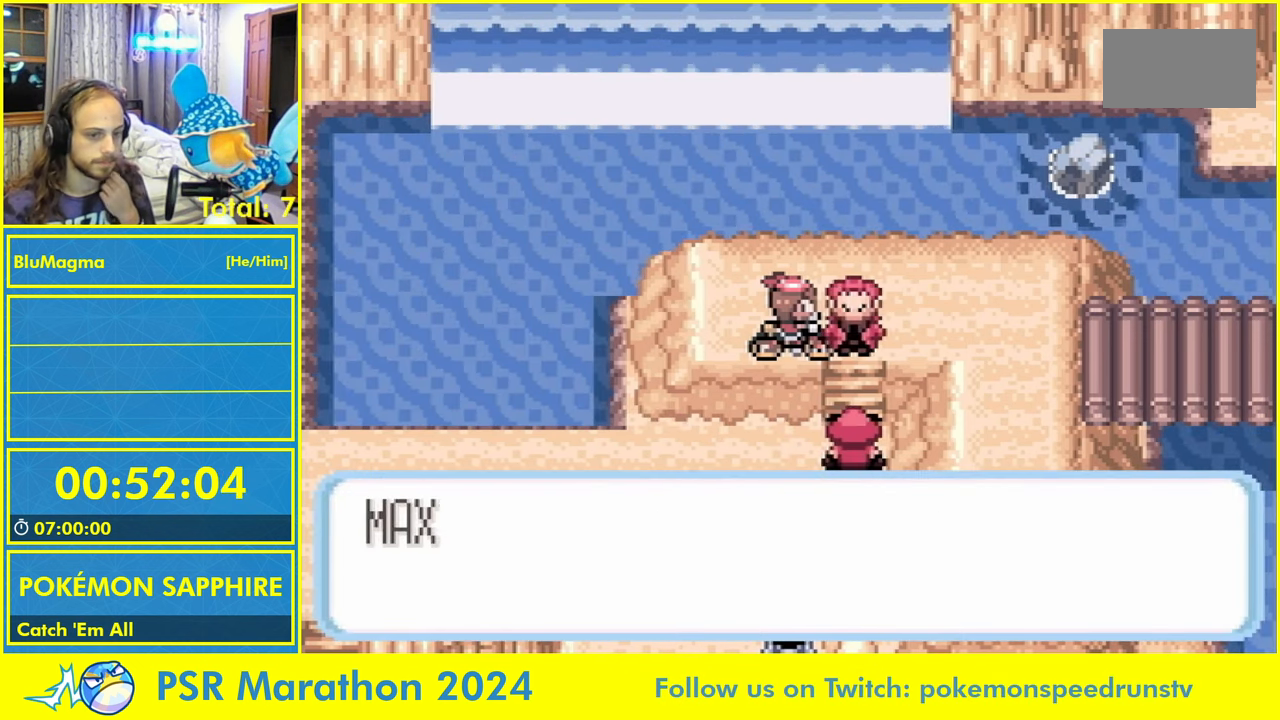
{"buttons": ["B"], "events": [[17, "B", "down"], [117, "B", "up"], [217, "A", "down"], [217, "B", "down"], [284, "A", "up"], [317, "B", "up"], [384, "A", "down"], [417, "B", "down"], [500, "A", "up"]]}
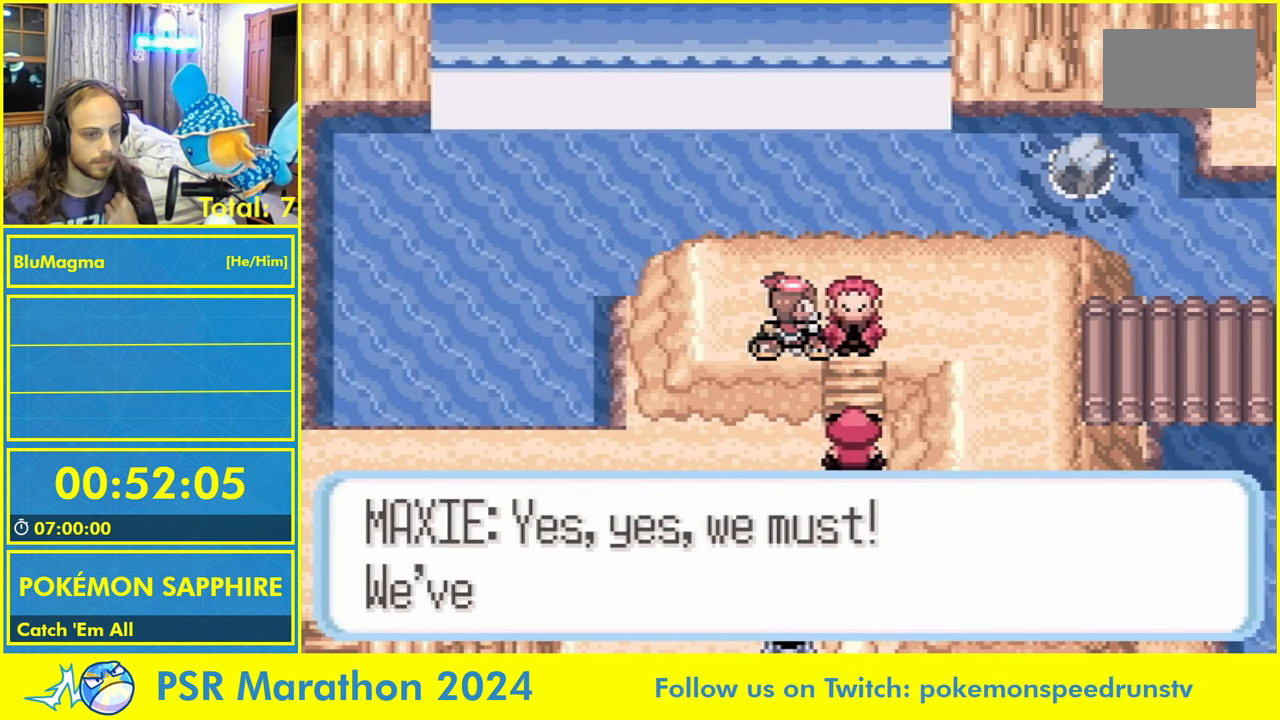
{"buttons": ["L1"], "events": [[17, "B", "up"], [117, "B", "down"], [134, "A", "down"], [184, "A", "up"], [234, "B", "up"], [333, "B", "down"], [350, "A", "down"], [400, "A", "up"], [433, "B", "up"], [483, "L1", "down"]]}
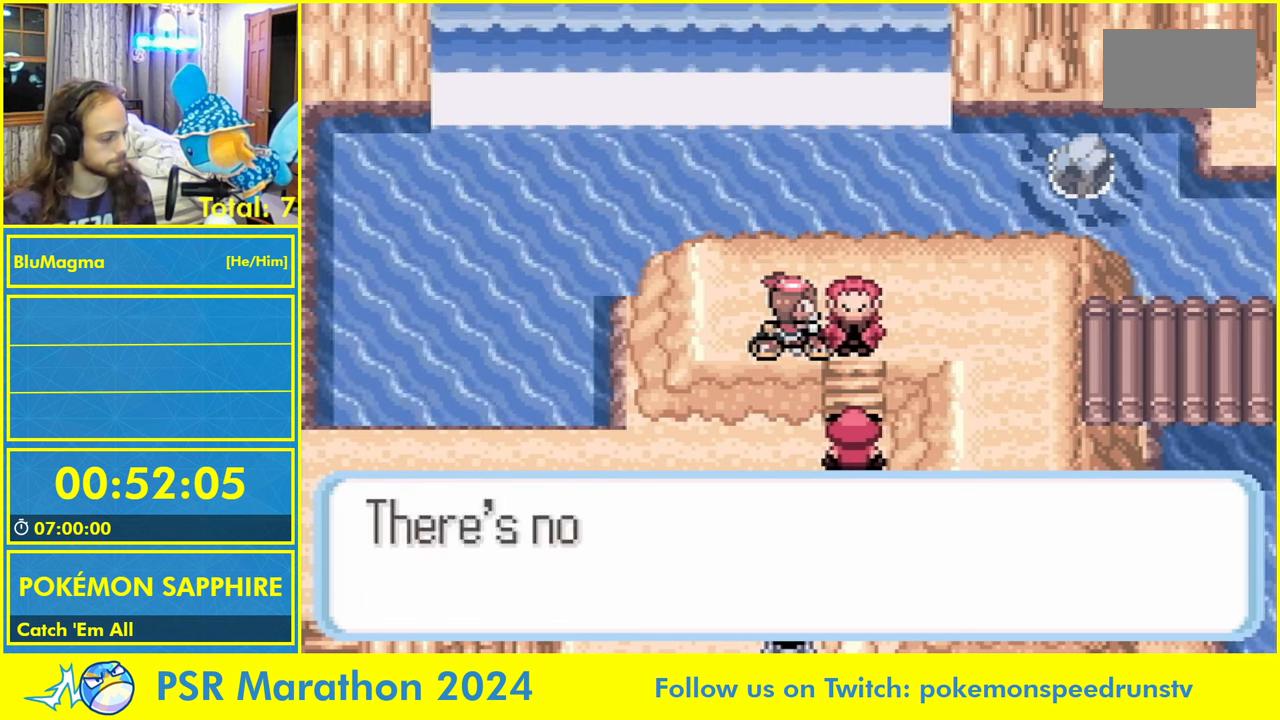
{"buttons": ["L1"], "events": [[16, "A", "down"], [33, "B", "down"], [100, "A", "up"], [100, "L1", "up"], [133, "B", "up"], [150, "L1", "down"], [200, "A", "down"], [233, "B", "down"], [250, "L1", "up"], [283, "A", "up"], [316, "B", "up"], [333, "A", "down"], [400, "B", "down"], [466, "A", "up"], [466, "B", "up"], [500, "L1", "down"]]}
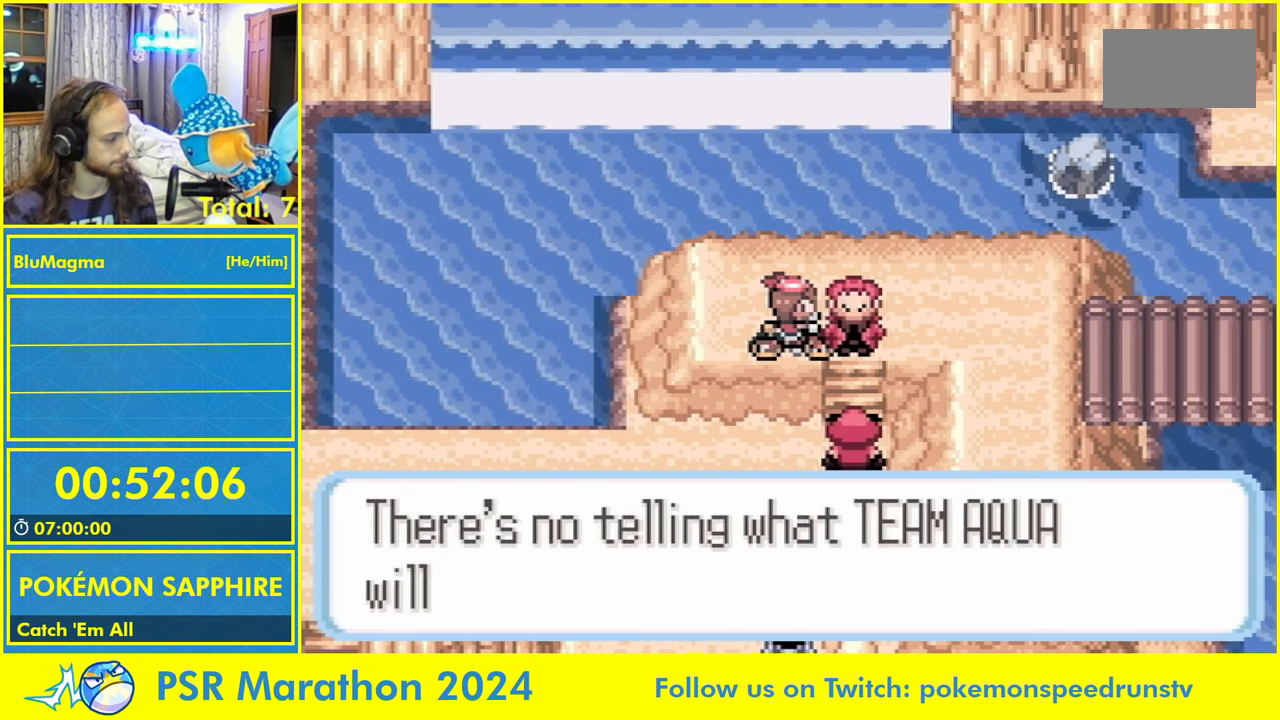
{"buttons": ["L1"], "events": [[33, "A", "down"], [66, "B", "down"], [83, "A", "up"], [133, "B", "up"], [183, "A", "down"], [233, "B", "down"], [233, "L1", "up"], [266, "A", "up"], [316, "B", "up"], [333, "A", "down"], [350, "L1", "down"], [400, "B", "down"], [433, "L1", "up"], [466, "A", "up"], [466, "B", "up"], [483, "L1", "down"]]}
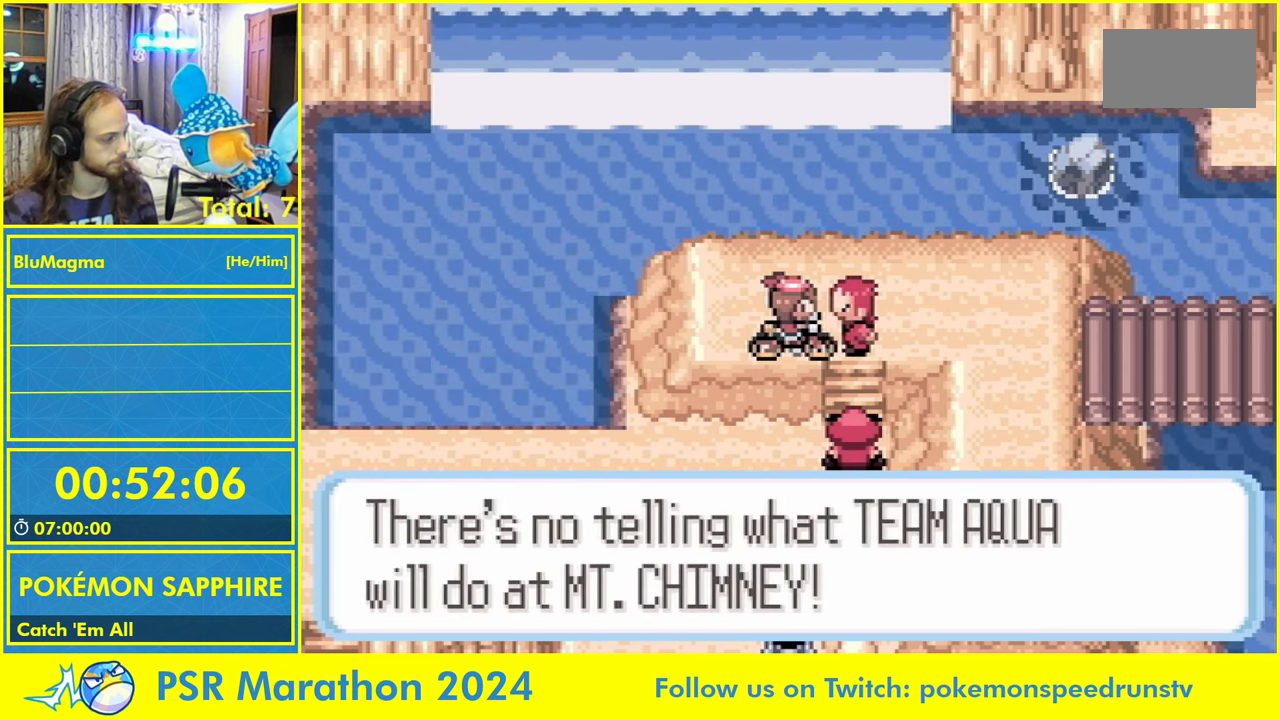
{"buttons": [], "events": [[16, "A", "down"], [66, "B", "down"], [116, "L1", "up"], [133, "A", "up"], [133, "B", "up"], [166, "L1", "down"], [200, "A", "down"], [233, "B", "down"], [266, "L1", "up"], [283, "A", "up"], [300, "B", "up"], [333, "L1", "down"], [366, "A", "down"], [416, "B", "down"], [466, "A", "up"], [466, "L1", "up"], [483, "B", "up"]]}
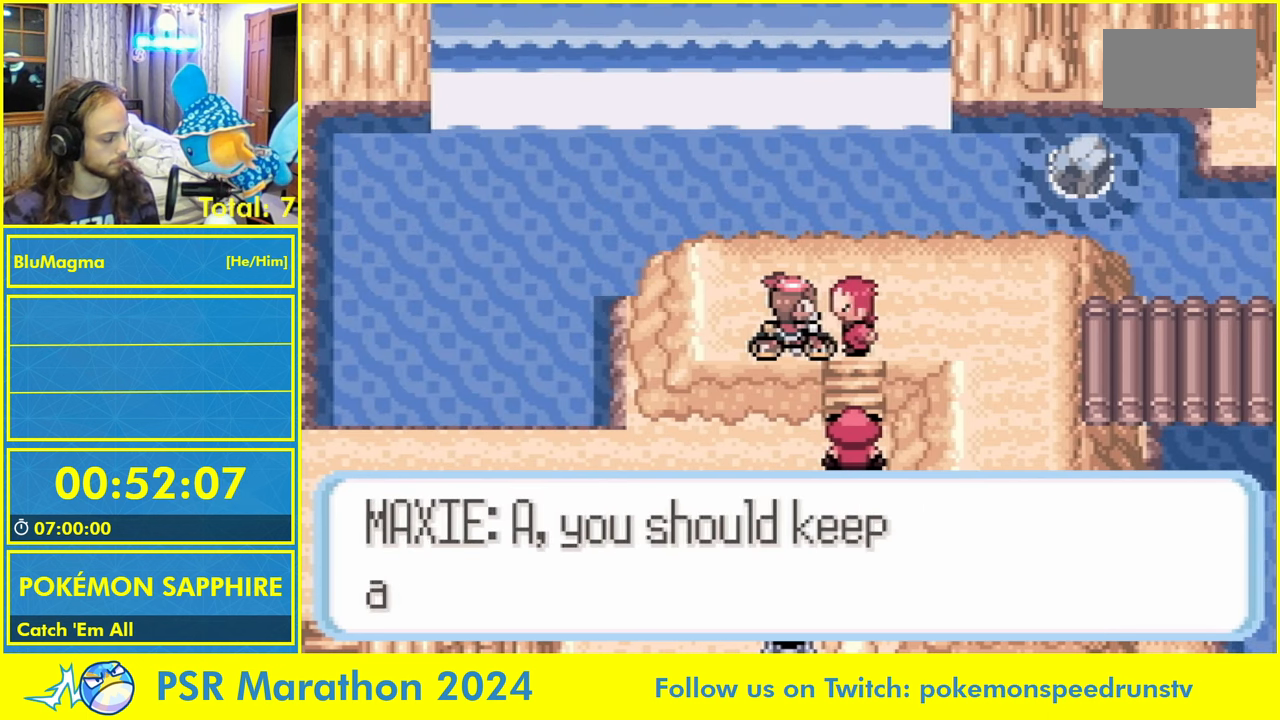
{"buttons": [], "events": [[16, "L1", "down"], [50, "A", "down"], [83, "B", "down"], [100, "L1", "up"], [116, "A", "up"], [166, "B", "up"], [216, "A", "down"], [216, "L1", "down"], [250, "B", "down"], [283, "L1", "up"], [300, "A", "up"], [333, "B", "up"], [366, "L1", "down"], [383, "A", "down"], [433, "B", "down"], [433, "L1", "up"], [466, "A", "up"], [500, "B", "up"]]}
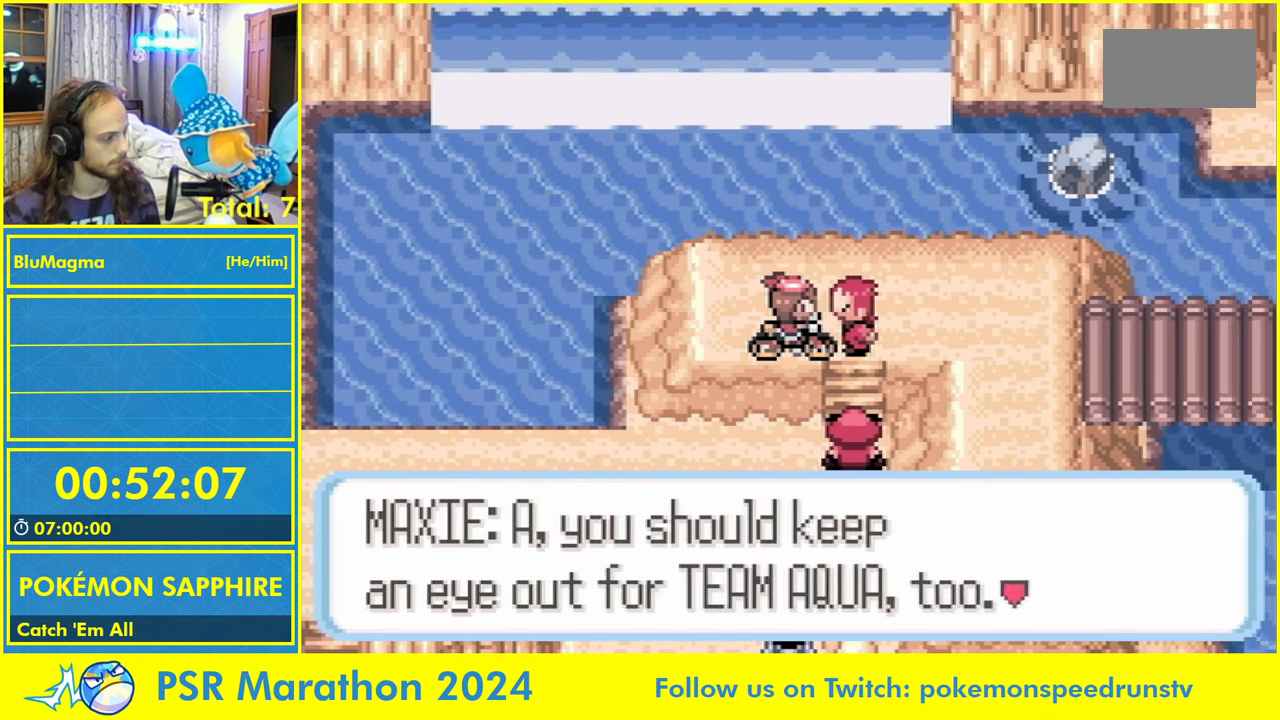
{"buttons": ["B"], "events": [[33, "A", "down"], [33, "L1", "down"], [83, "B", "down"], [83, "L1", "up"], [166, "B", "up"], [183, "L1", "down"], [250, "B", "down"], [283, "L1", "up"], [316, "A", "up"], [333, "B", "up"], [350, "L1", "down"], [383, "A", "down"], [416, "B", "down"], [450, "L1", "up"], [483, "A", "up"]]}
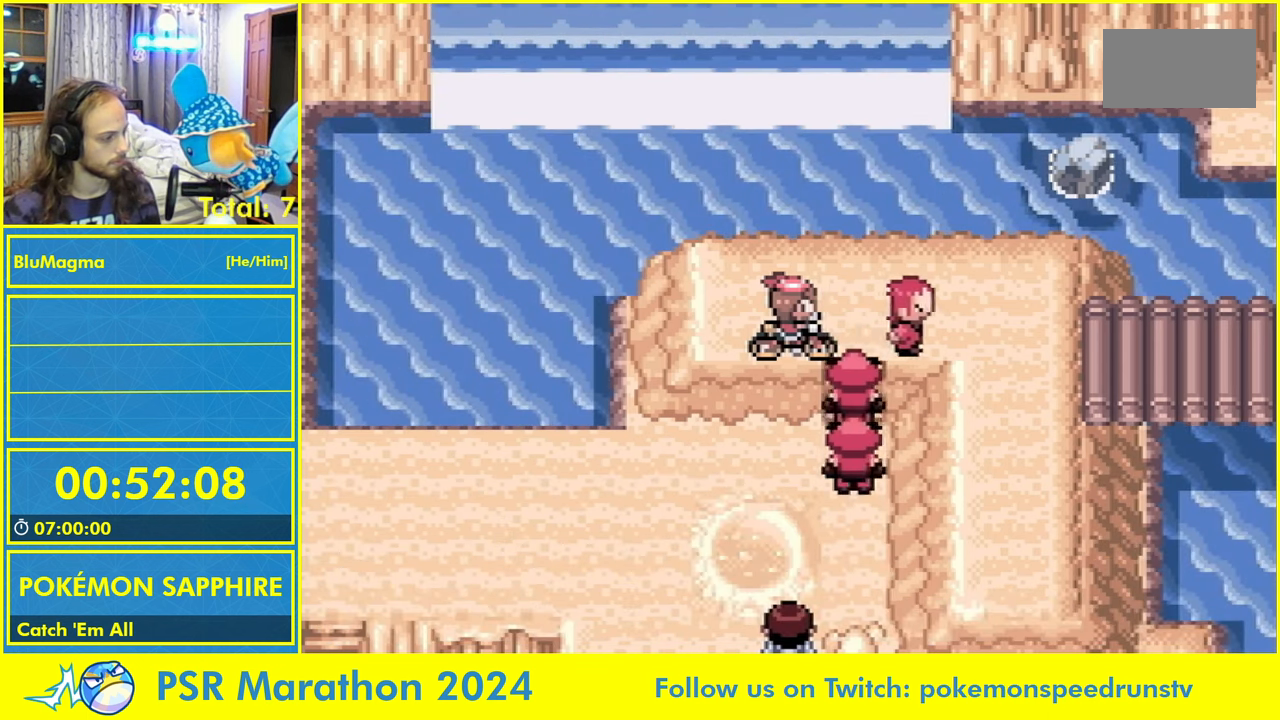
{"buttons": ["A", "B", "L1"], "events": [[16, "B", "up"], [33, "A", "down"], [100, "B", "down"], [183, "A", "up"], [200, "B", "up"], [216, "L1", "down"], [233, "A", "down"], [283, "B", "down"], [316, "A", "up"], [316, "L1", "up"], [400, "B", "up"], [416, "A", "down"], [416, "L1", "down"], [466, "B", "down"]]}
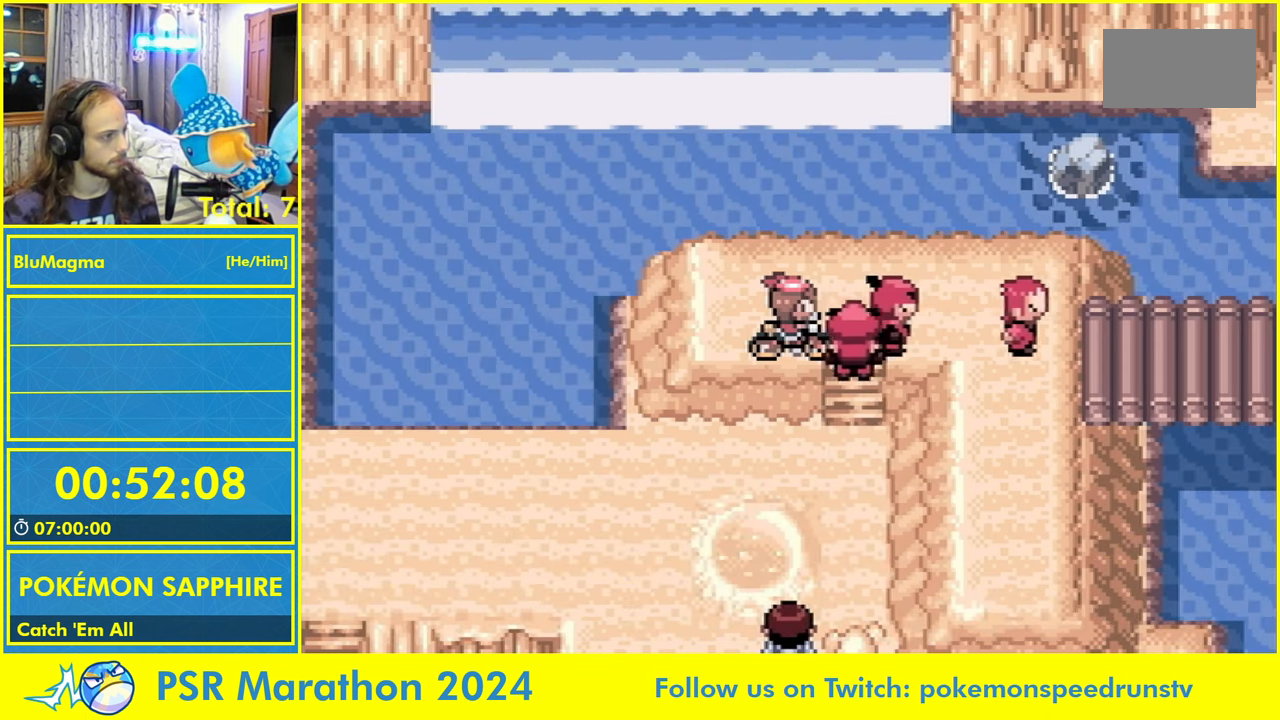
{"buttons": [], "events": [[33, "L1", "up"], [66, "A", "up"], [100, "B", "up"], [133, "L1", "down"], [150, "A", "down"], [200, "B", "down"], [233, "L1", "up"], [266, "A", "up"], [283, "B", "up"], [333, "A", "down"], [400, "B", "down"], [466, "A", "up"], [466, "B", "up"]]}
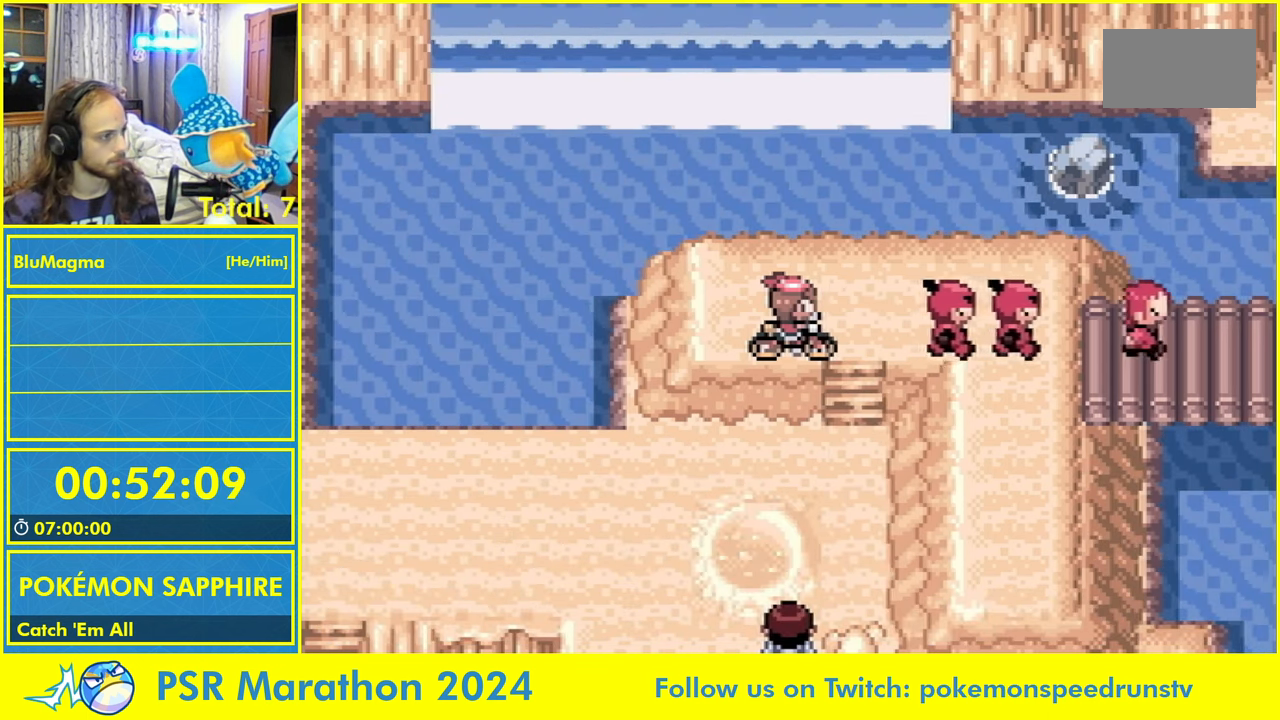
{"buttons": [], "events": [[33, "A", "down"], [50, "L1", "down"], [83, "B", "down"], [133, "L1", "up"], [150, "A", "up"], [183, "B", "up"], [266, "L1", "down"], [300, "B", "down"], [350, "L1", "up"], [433, "B", "up"]]}